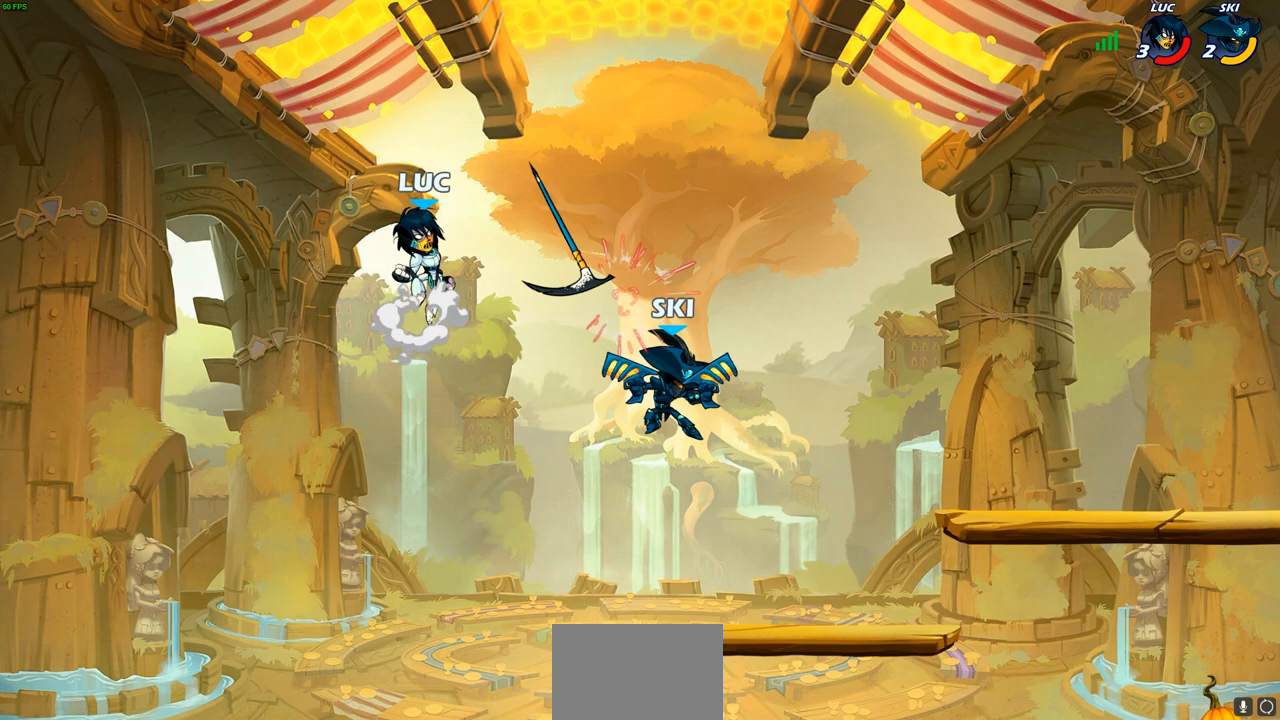
Gameplay with a controller (PlayStation layout); each line is a JSON object with the inputs held at the frame after it. "events" lists button and stick changes between this image and that frame as [ms after this image, input, new state], when the widget could be followed in between.
{"buttons": [], "left_stick": "down-left", "right_stick": "center", "events": [[50, "CROSS", "up"], [117, "R1", "down"], [217, "R1", "up"], [233, "left_stick", "down-left"]]}
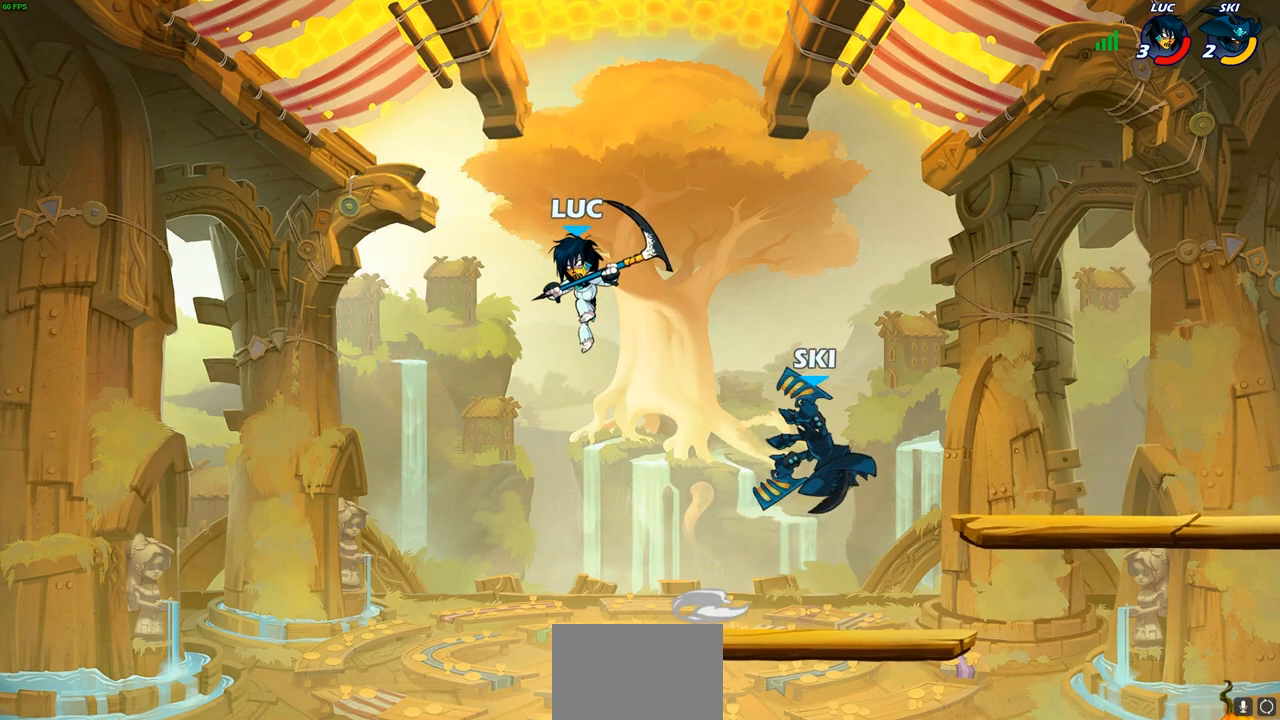
{"buttons": ["CROSS"], "left_stick": "up-right", "right_stick": "center", "events": [[83, "left_stick", "right"], [483, "CROSS", "down"], [483, "left_stick", "up-right"]]}
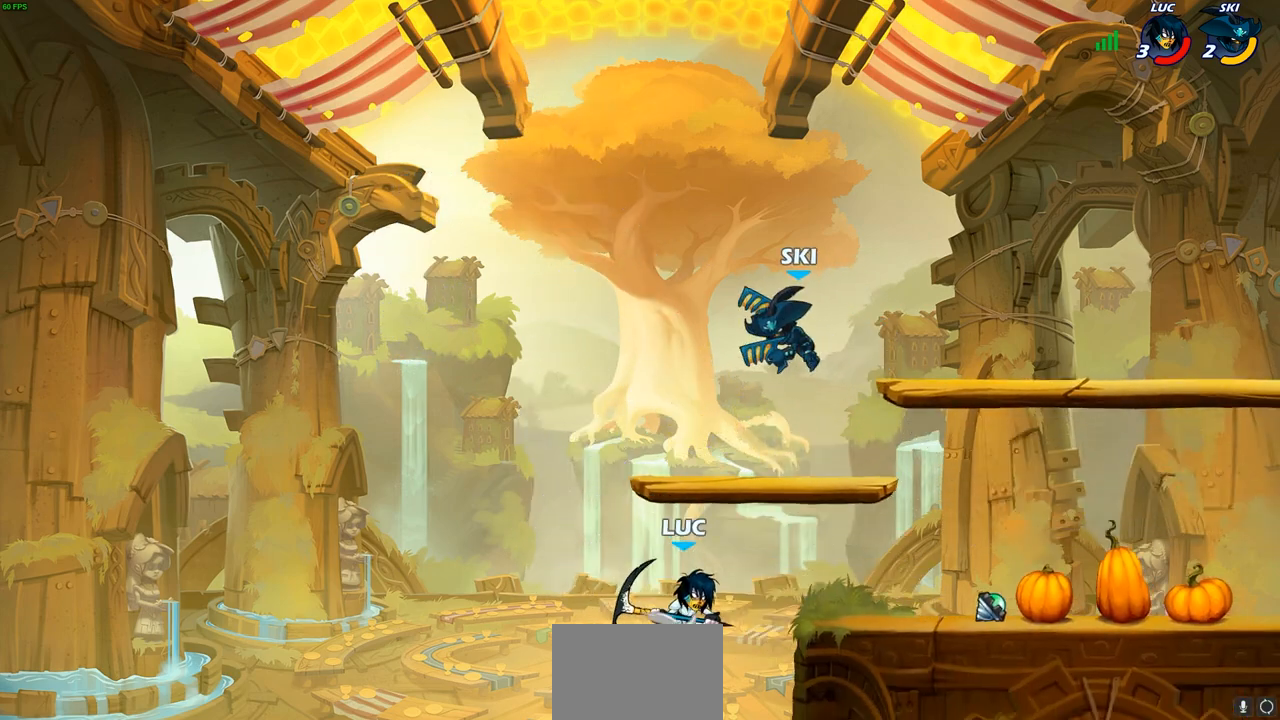
{"buttons": [], "left_stick": "up-left", "right_stick": "center", "events": [[33, "SQUARE", "down"], [50, "right_stick", "left"], [67, "CROSS", "up"], [100, "SQUARE", "up"], [100, "left_stick", "up-left"], [117, "right_stick", "center"], [150, "L3", "down"], [150, "left_stick", "left"], [383, "L3", "up"], [400, "left_stick", "up-left"]]}
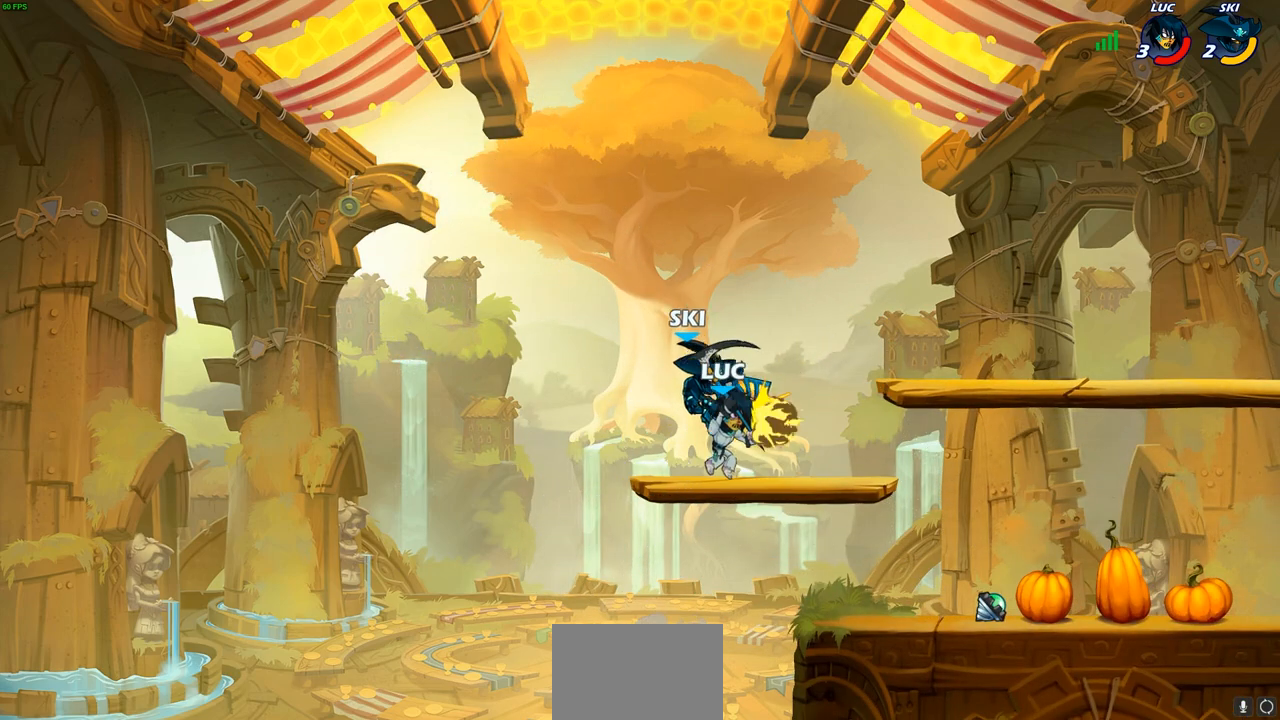
{"buttons": [], "left_stick": "left", "right_stick": "center", "events": [[133, "left_stick", "up-right"], [333, "left_stick", "center"], [483, "left_stick", "left"]]}
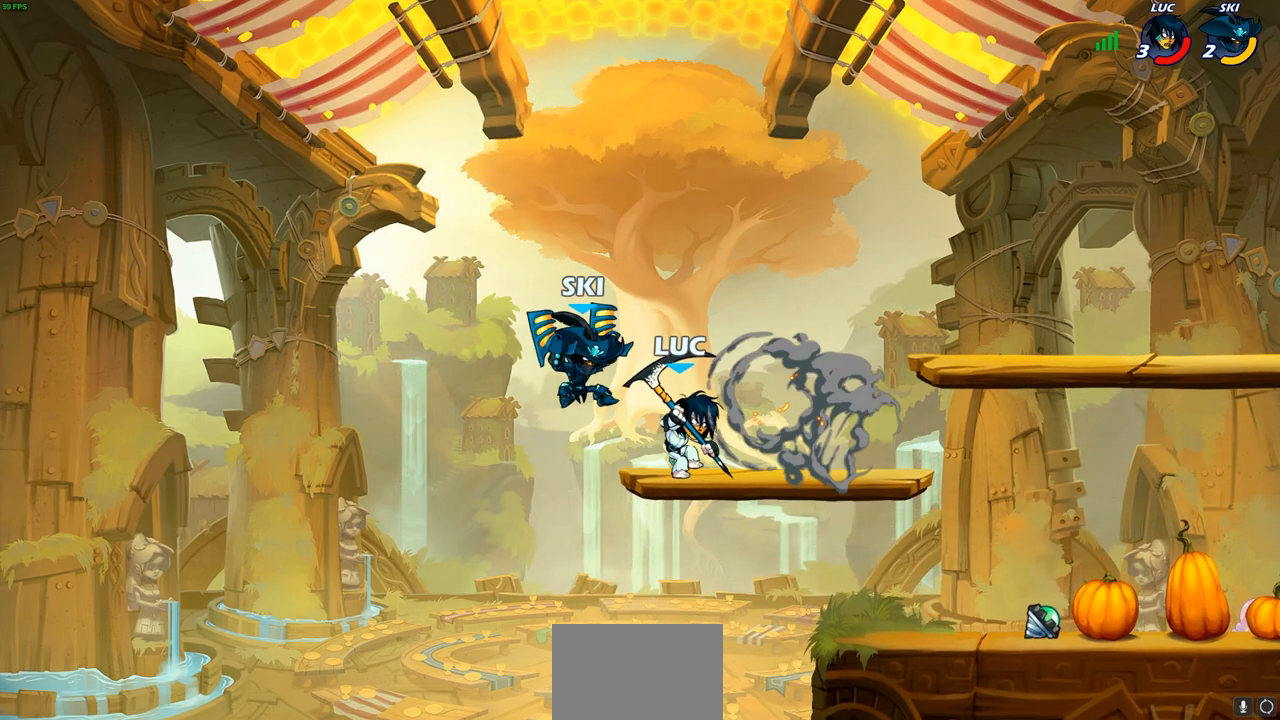
{"buttons": [], "left_stick": "left", "right_stick": "center", "events": [[50, "SQUARE", "down"], [67, "left_stick", "center"], [117, "SQUARE", "up"], [367, "CROSS", "down"], [400, "SQUARE", "down"], [417, "CROSS", "up"], [417, "right_stick", "down-left"], [450, "SQUARE", "up"], [450, "left_stick", "left"], [467, "right_stick", "center"]]}
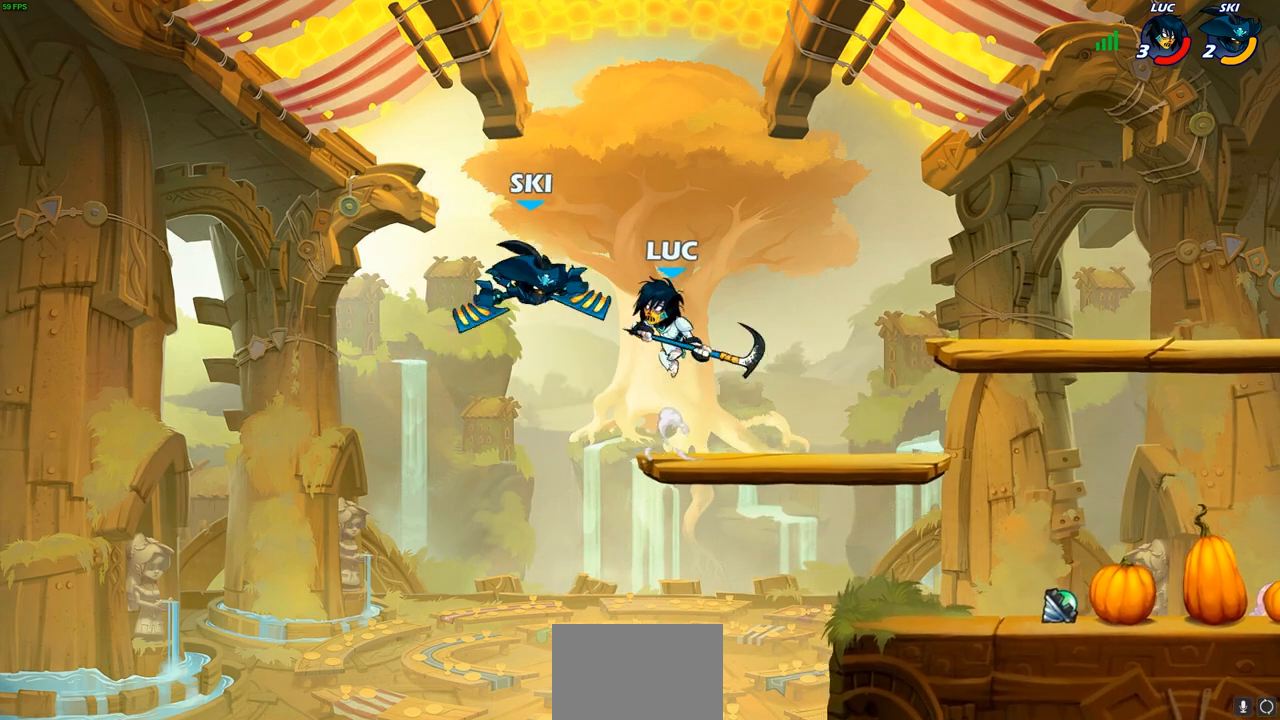
{"buttons": [], "left_stick": "down", "right_stick": "center", "events": [[17, "L3", "down"], [333, "L3", "up"], [500, "left_stick", "down"]]}
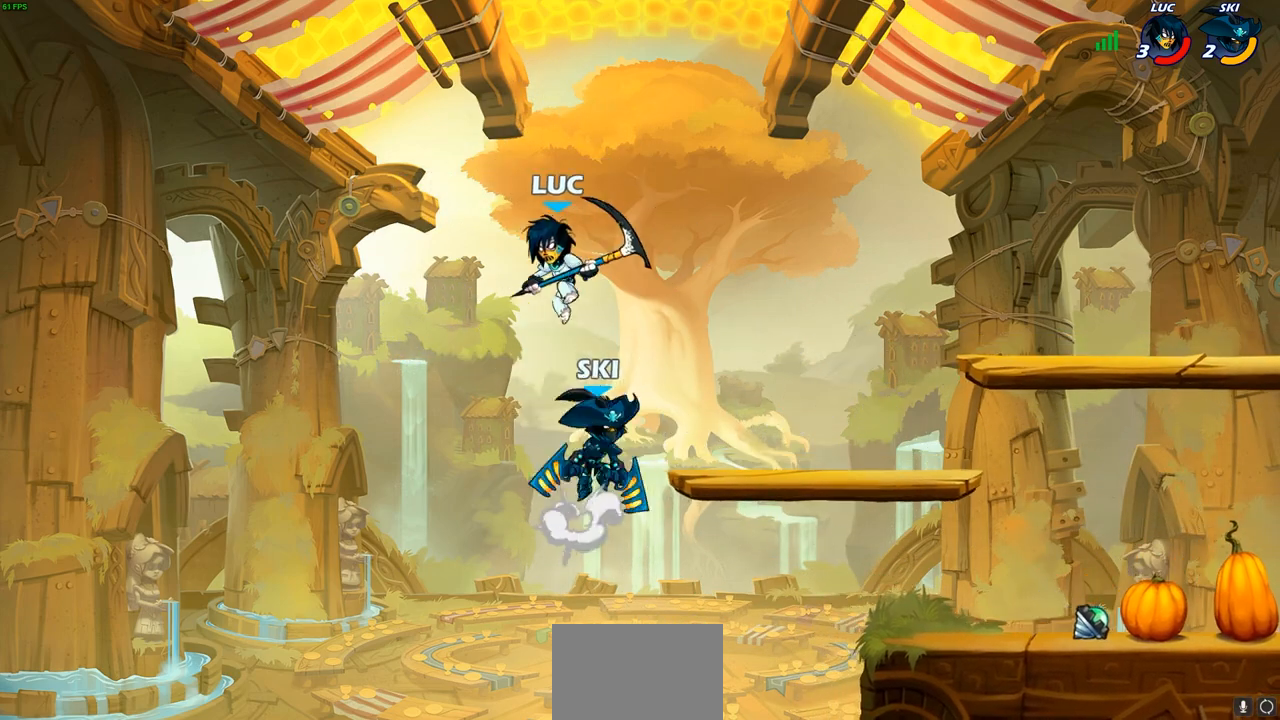
{"buttons": ["CROSS"], "left_stick": "up-right", "right_stick": "center", "events": [[150, "left_stick", "right"], [350, "left_stick", "up-right"], [400, "CROSS", "down"]]}
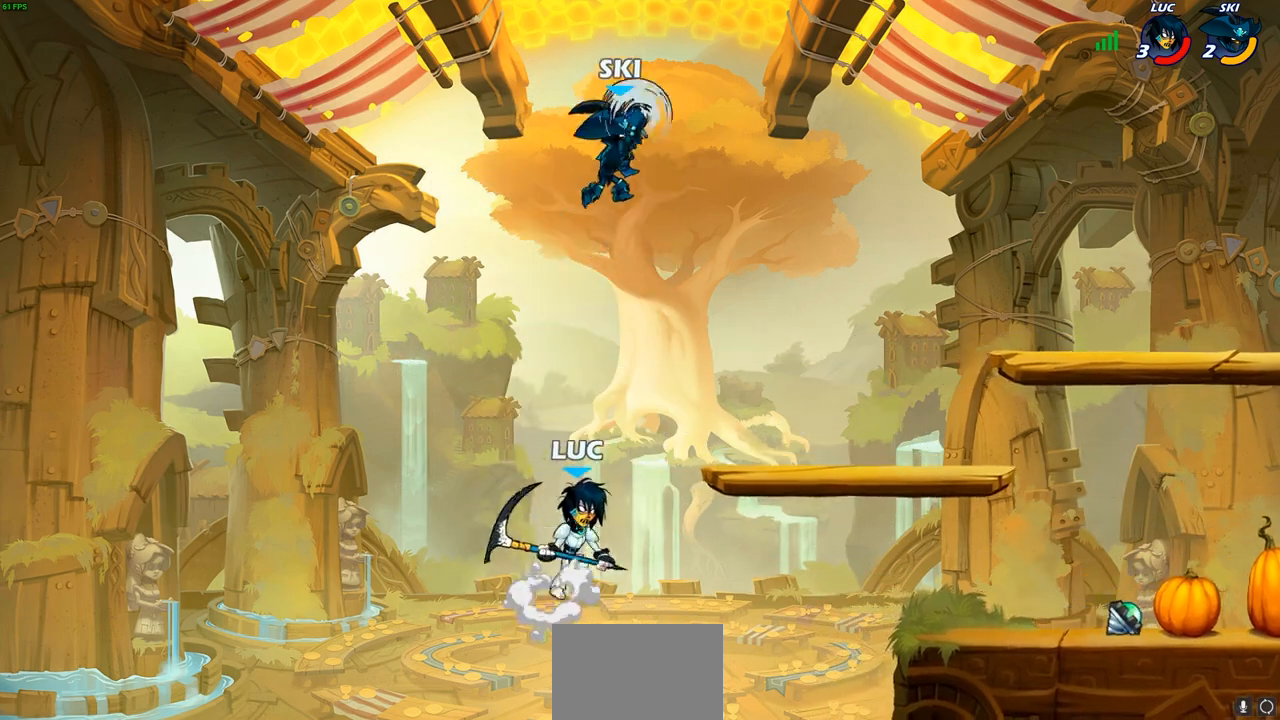
{"buttons": [], "left_stick": "up-left", "right_stick": "center", "events": [[50, "CROSS", "up"], [150, "left_stick", "up-left"], [250, "CROSS", "down"], [367, "left_stick", "up-right"], [450, "CROSS", "up"], [467, "left_stick", "up-left"]]}
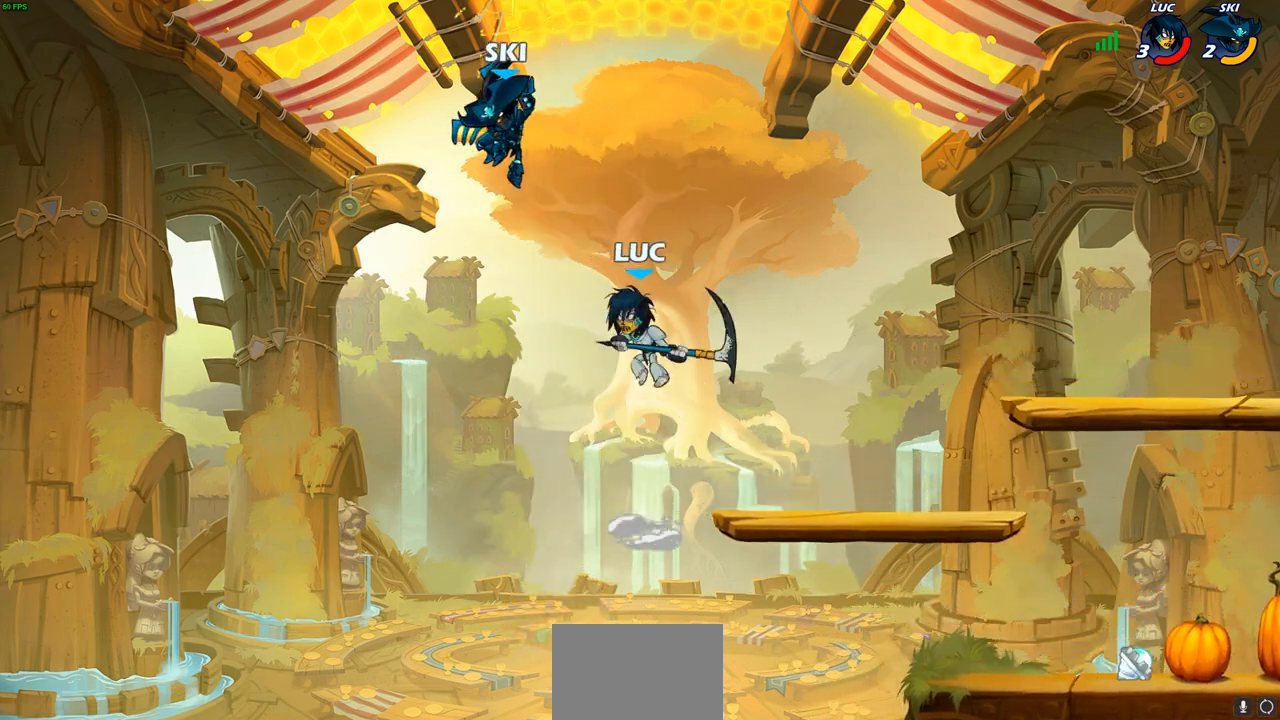
{"buttons": [], "left_stick": "right", "right_stick": "center", "events": [[17, "CIRCLE", "down"], [17, "L3", "down"], [17, "left_stick", "left"], [100, "CIRCLE", "up"], [283, "L3", "up"], [367, "left_stick", "right"]]}
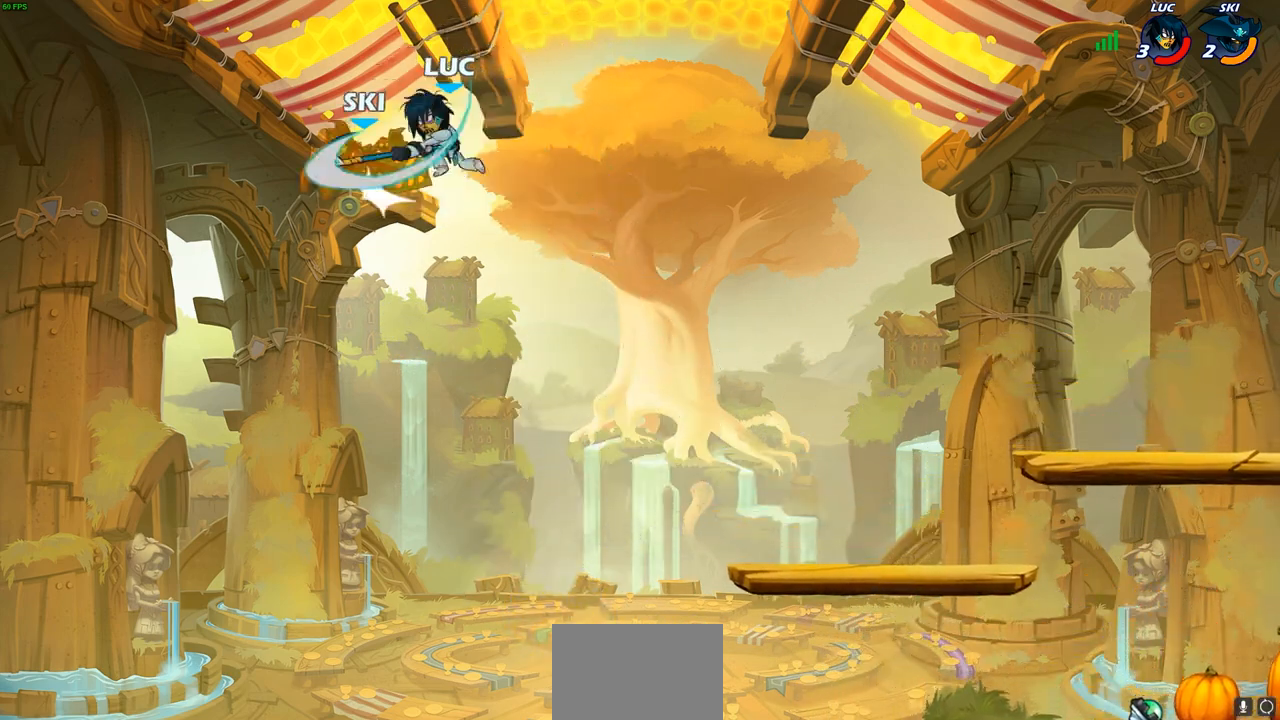
{"buttons": [], "left_stick": "right", "right_stick": "center", "events": []}
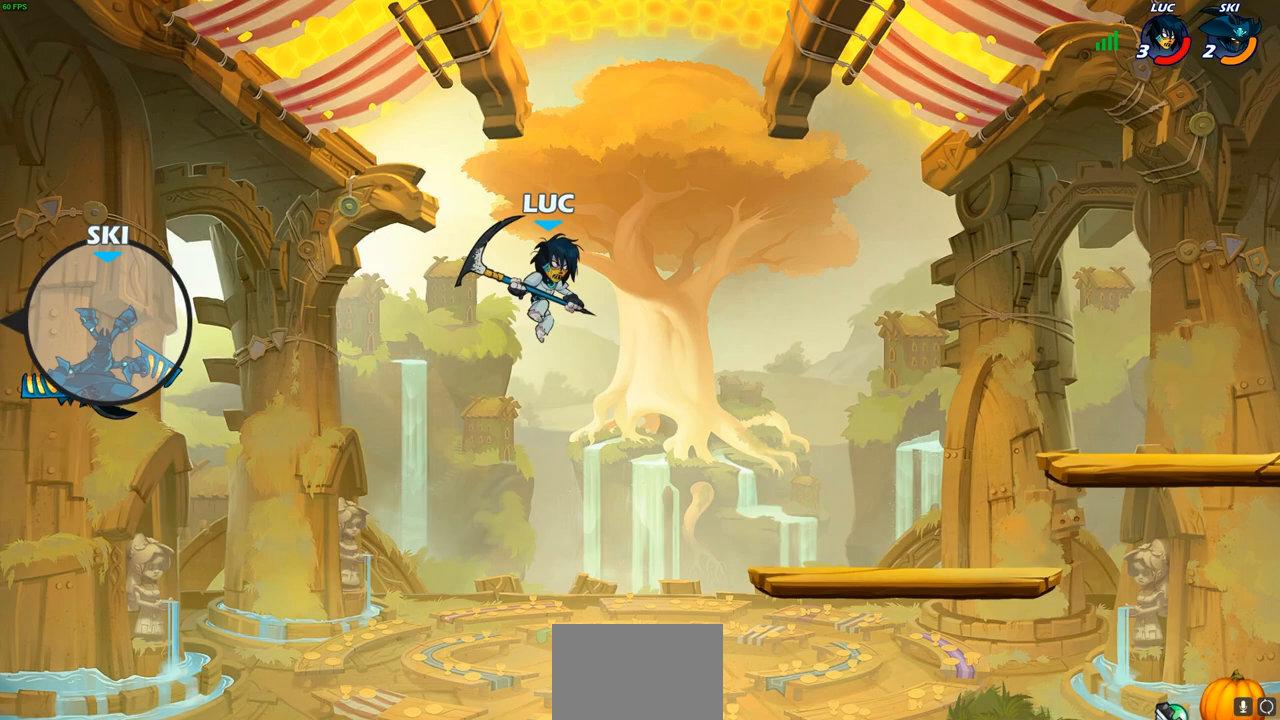
{"buttons": [], "left_stick": "up-left", "right_stick": "center", "events": [[283, "R2", "down"], [300, "left_stick", "up-right"], [450, "R2", "up"], [500, "left_stick", "up-left"]]}
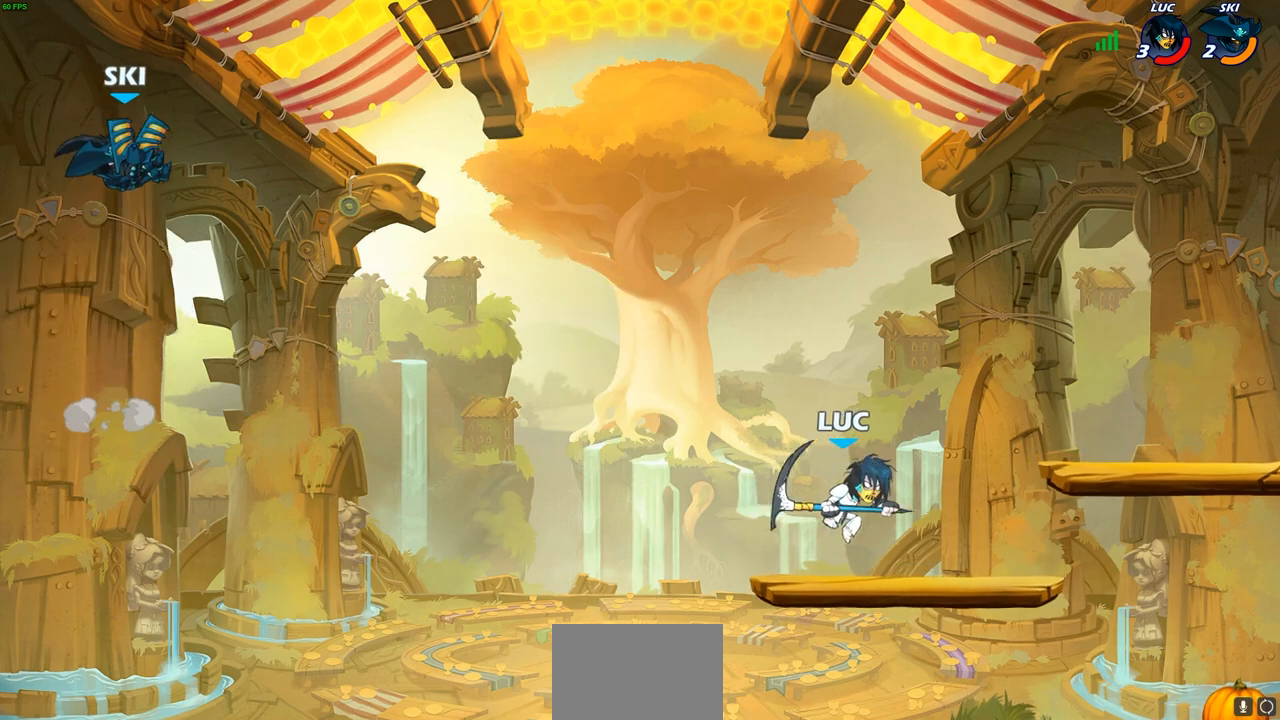
{"buttons": ["SQUARE"], "left_stick": "left", "right_stick": "center", "events": [[33, "left_stick", "left"], [317, "R2", "down"], [383, "SQUARE", "down"], [450, "R2", "up"]]}
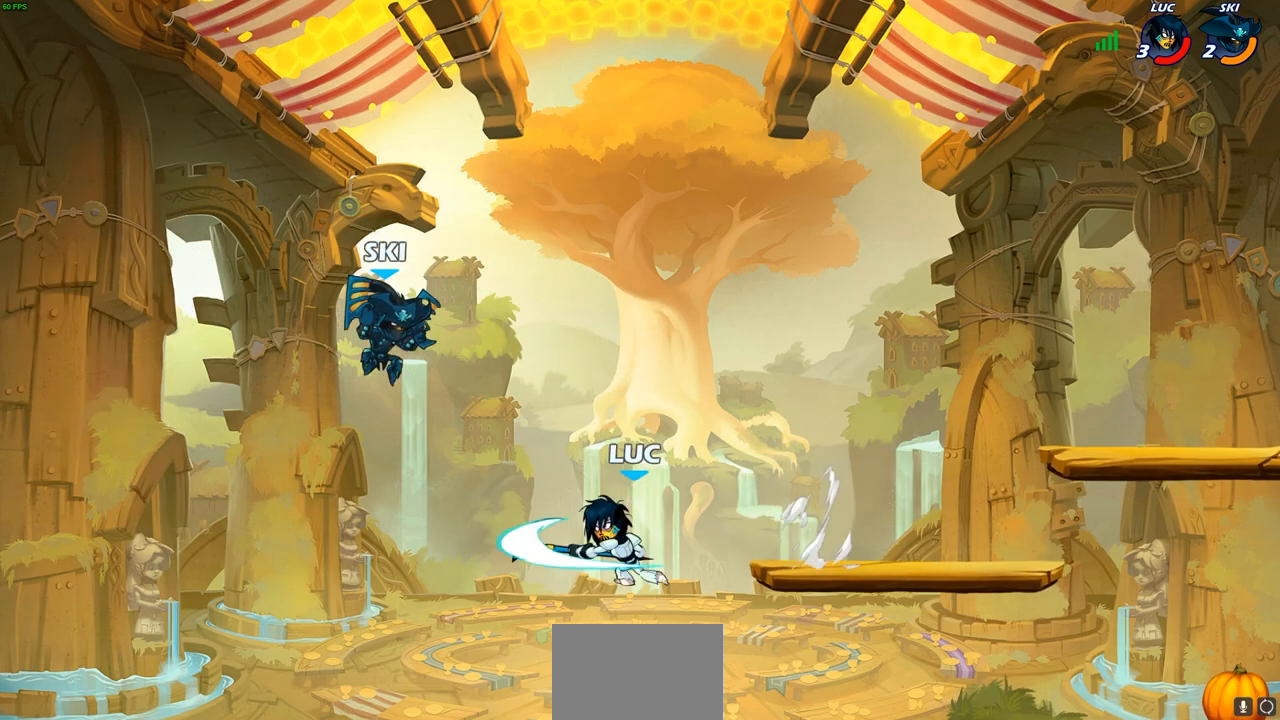
{"buttons": ["CROSS"], "left_stick": "up-right", "right_stick": "center", "events": [[17, "SQUARE", "up"], [100, "left_stick", "center"], [233, "left_stick", "up-right"], [417, "CROSS", "down"]]}
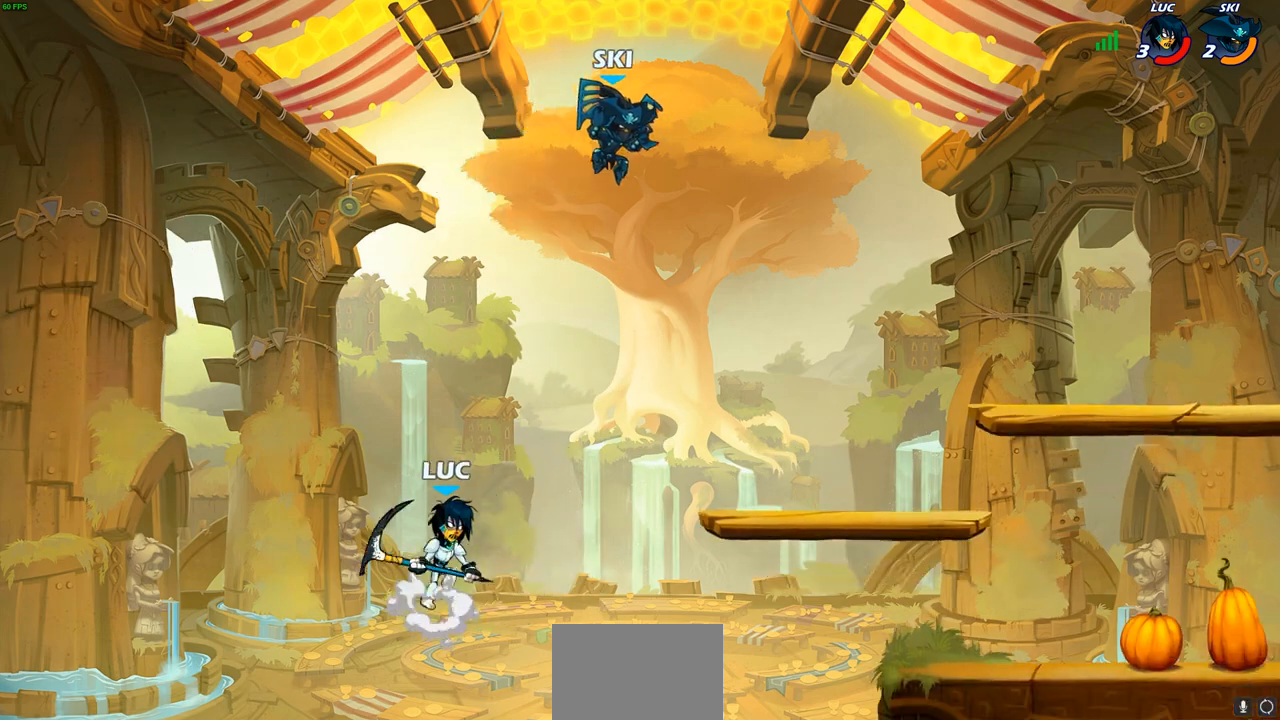
{"buttons": [], "left_stick": "up-right", "right_stick": "center", "events": [[67, "CROSS", "up"], [83, "CIRCLE", "down"], [217, "CIRCLE", "up"]]}
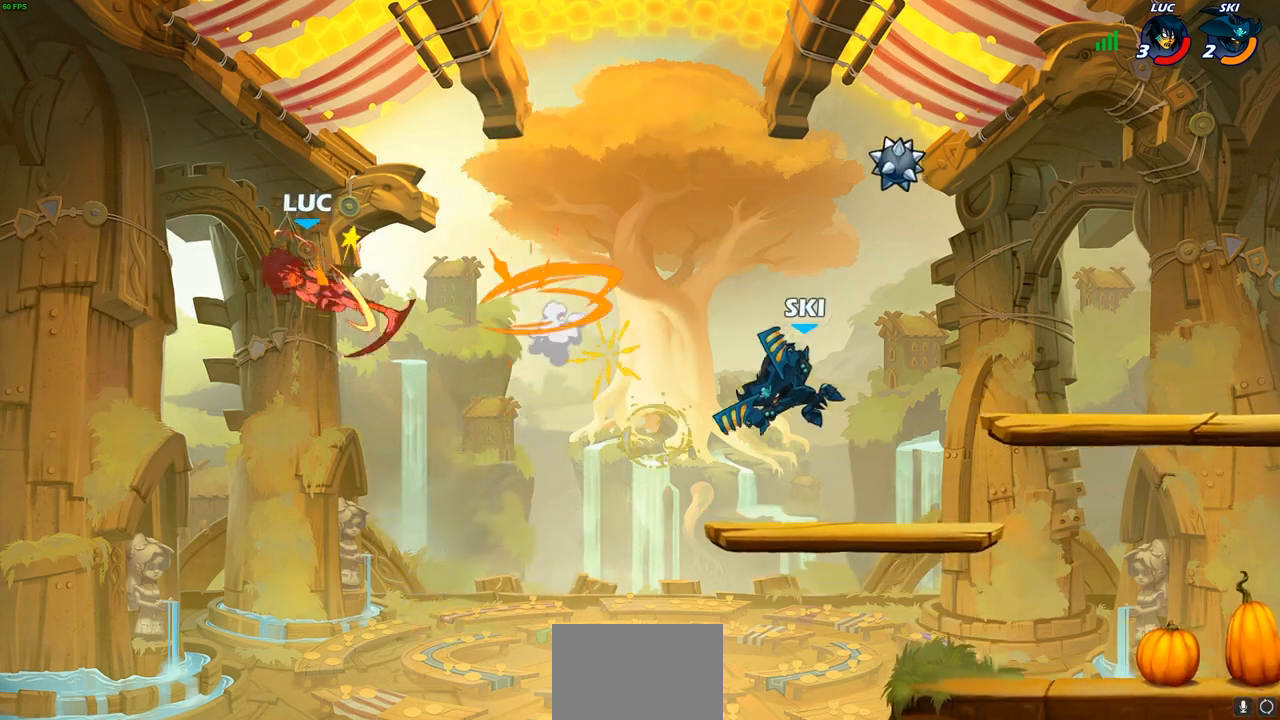
{"buttons": [], "left_stick": "right", "right_stick": "center", "events": [[250, "left_stick", "right"]]}
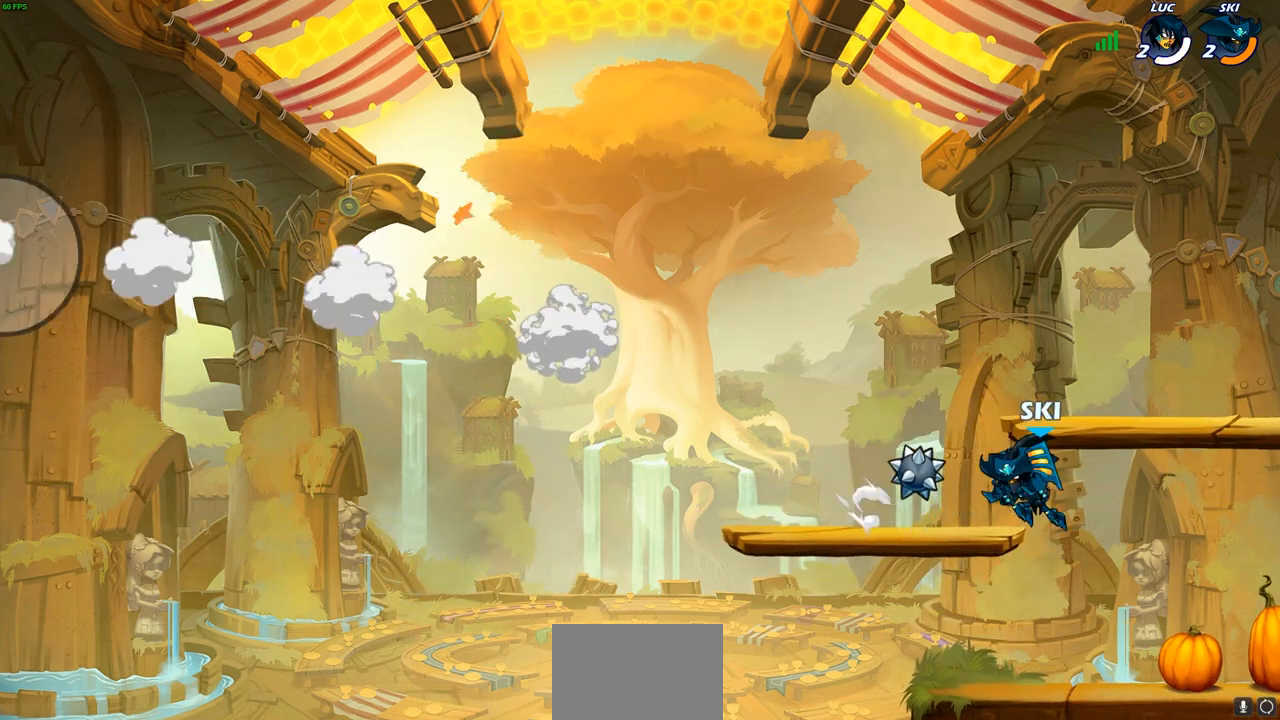
{"buttons": [], "left_stick": "right", "right_stick": "center", "events": []}
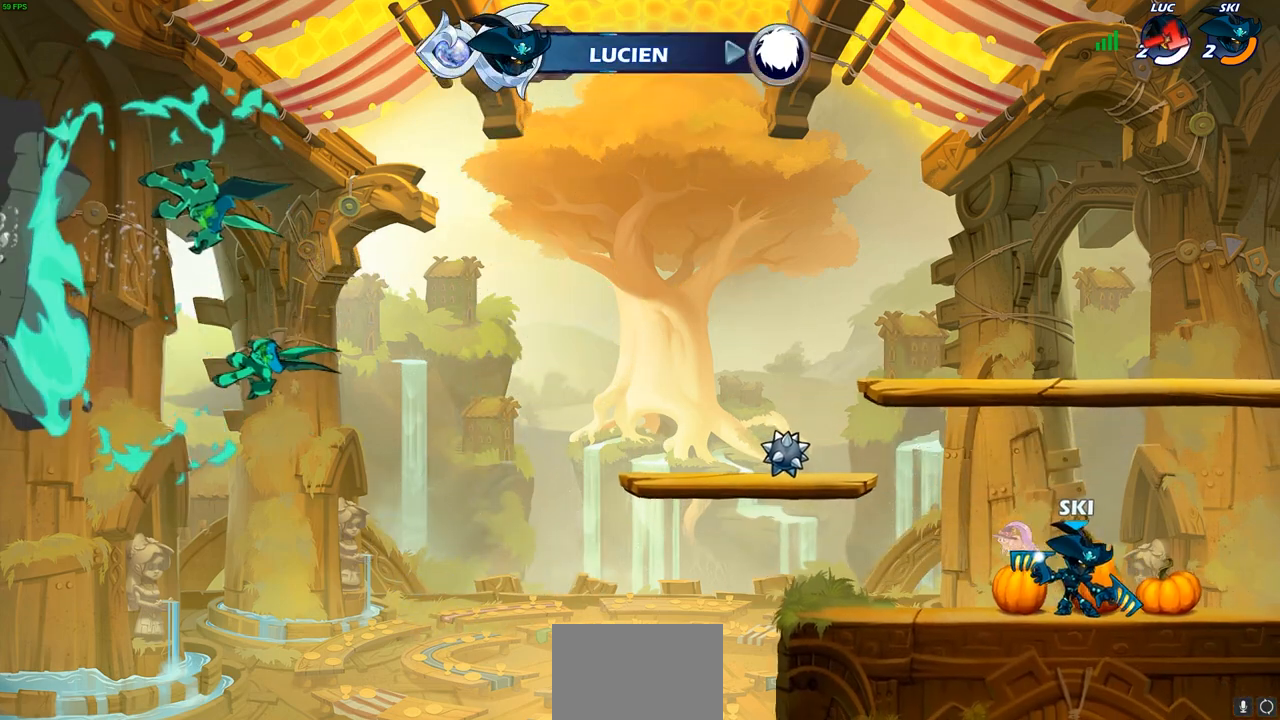
{"buttons": [], "left_stick": "center", "right_stick": "center", "events": [[17, "left_stick", "up-right"], [117, "left_stick", "center"]]}
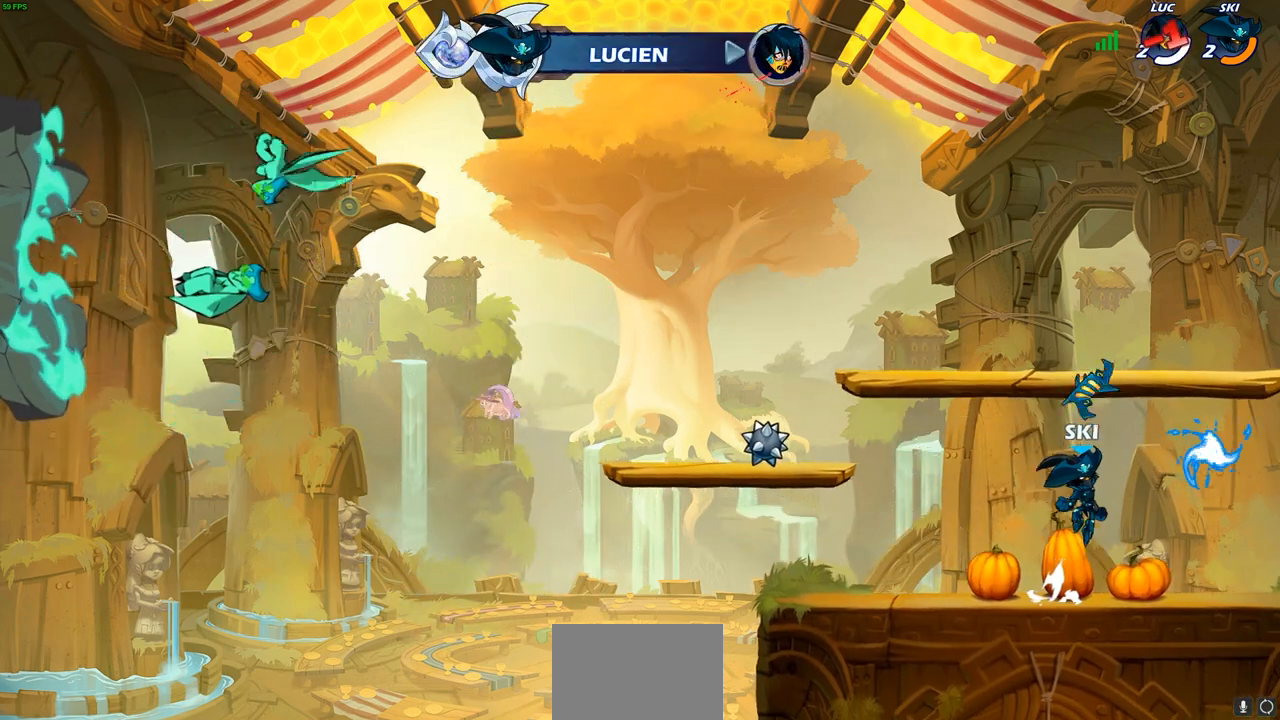
{"buttons": [], "left_stick": "center", "right_stick": "center", "events": []}
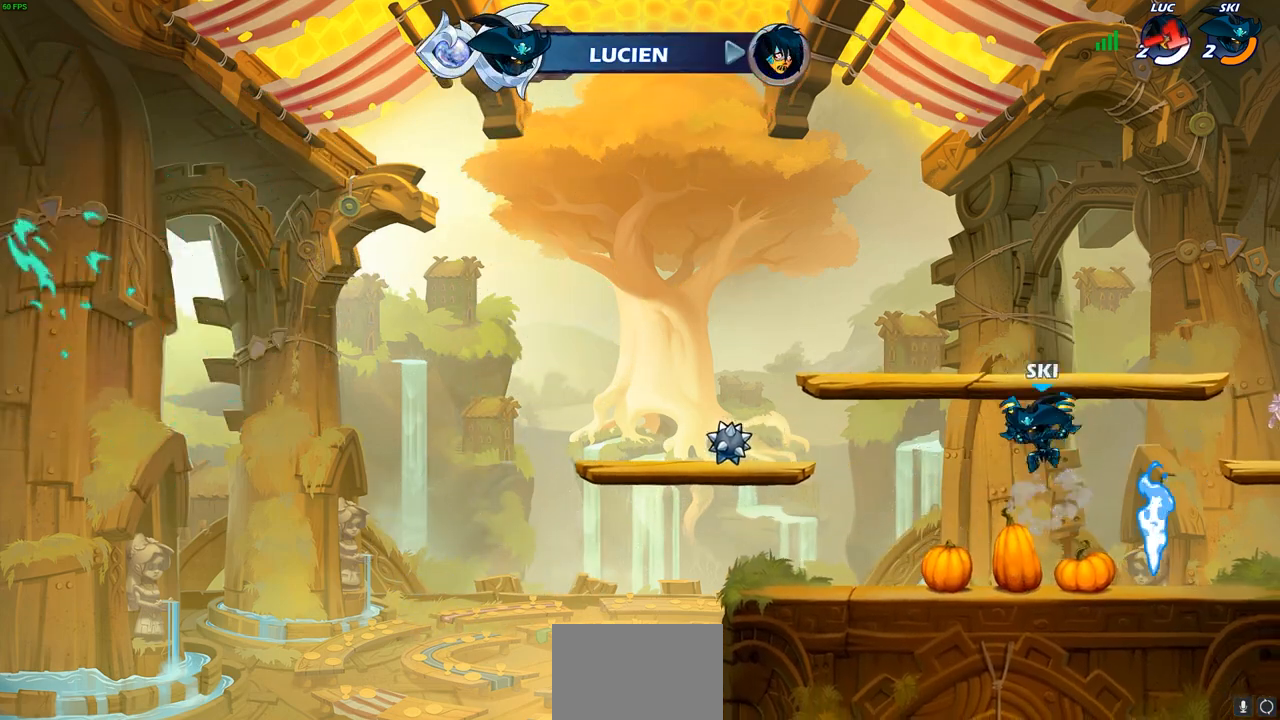
{"buttons": [], "left_stick": "center", "right_stick": "center", "events": []}
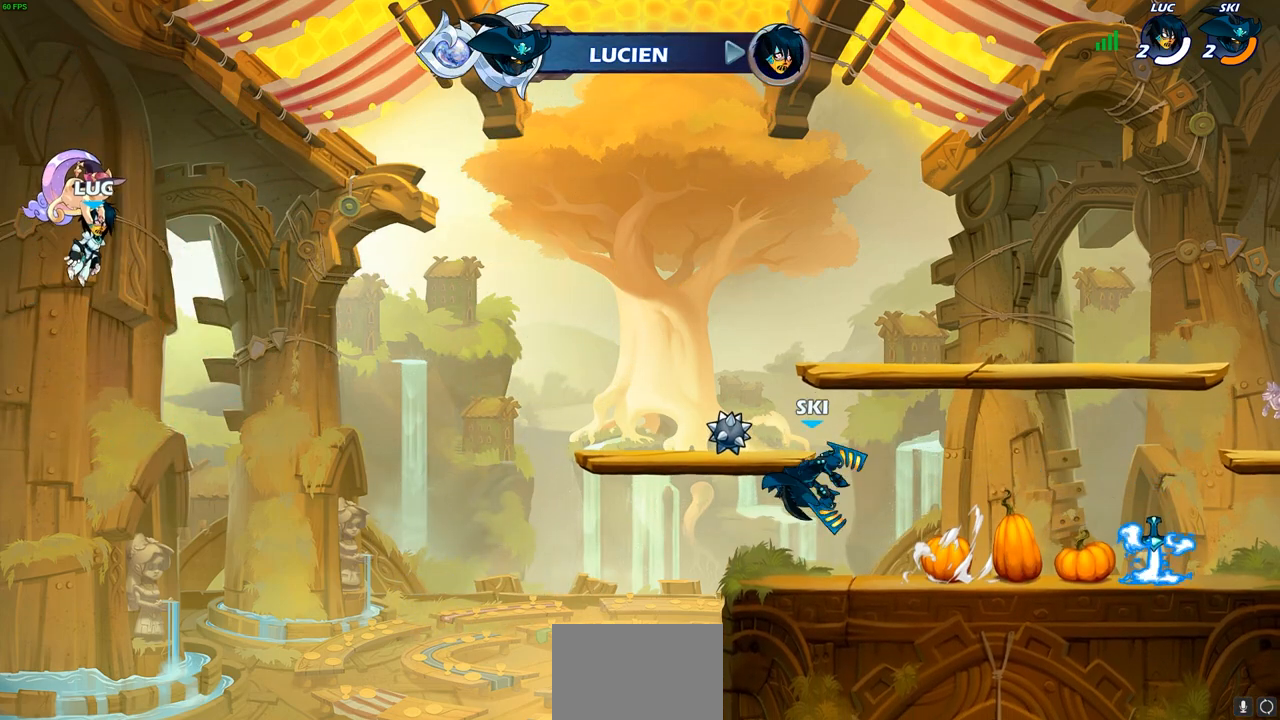
{"buttons": [], "left_stick": "center", "right_stick": "center", "events": []}
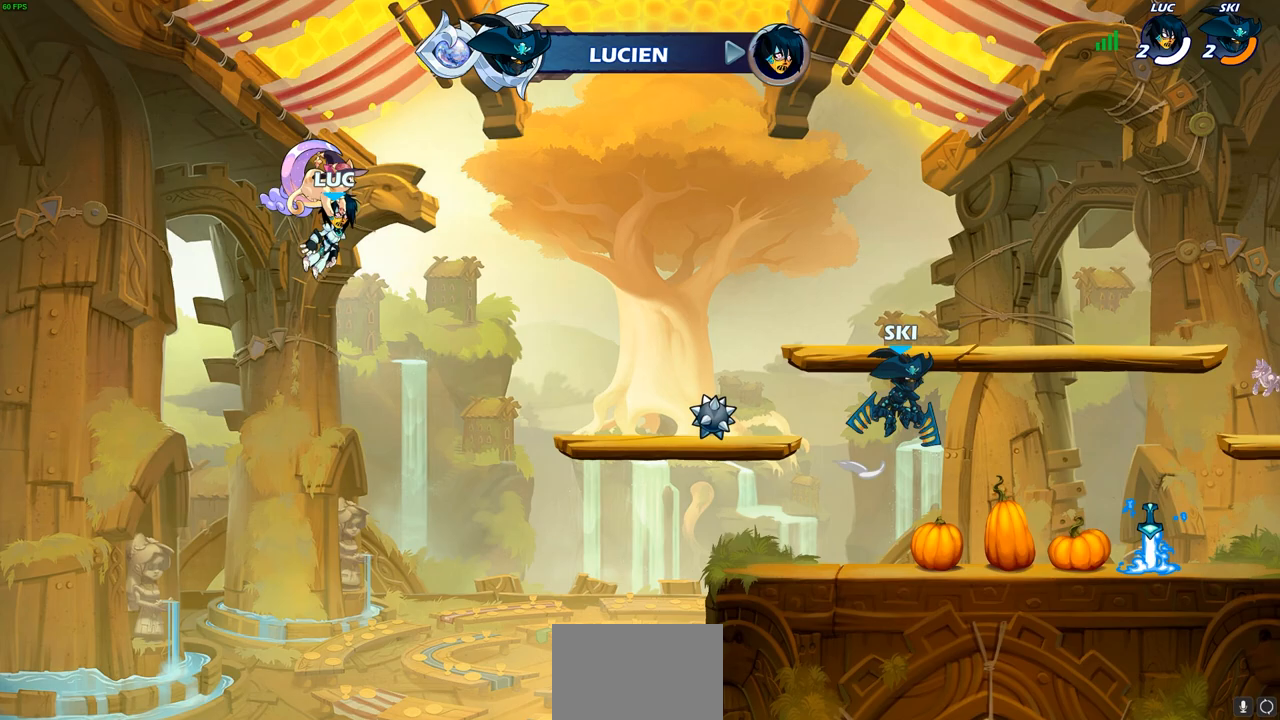
{"buttons": [], "left_stick": "center", "right_stick": "center", "events": []}
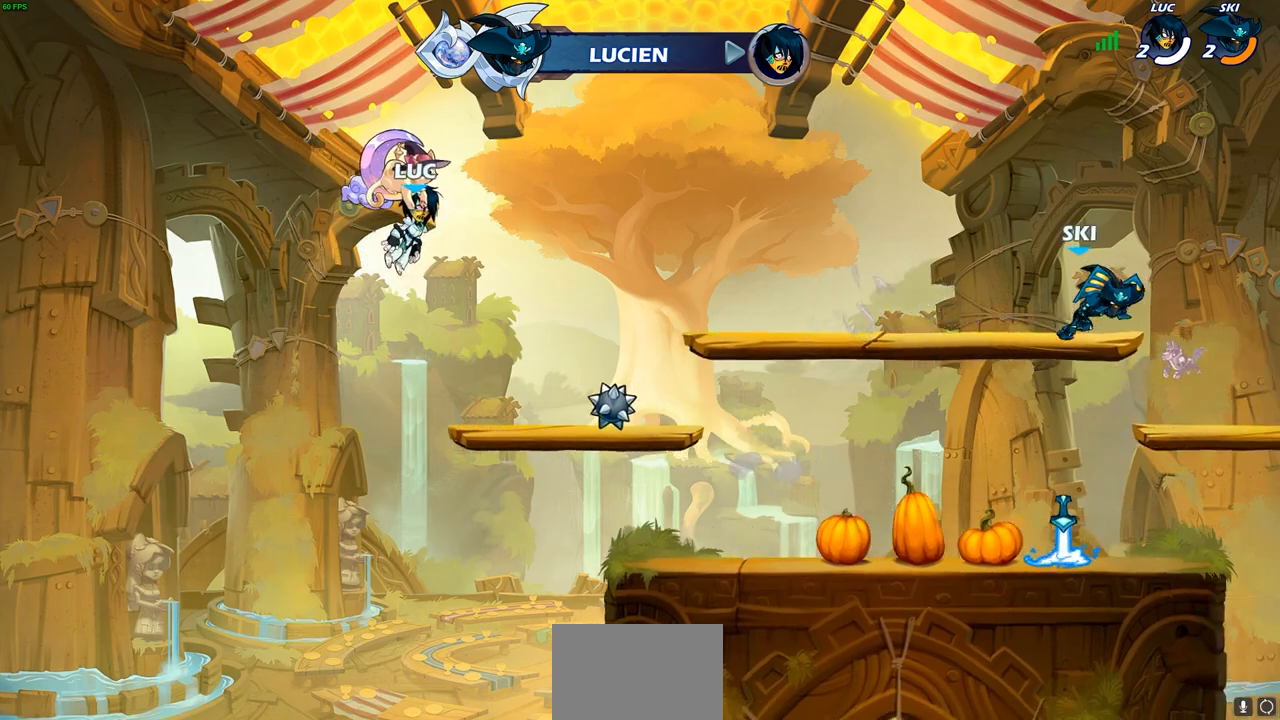
{"buttons": [], "left_stick": "center", "right_stick": "center", "events": []}
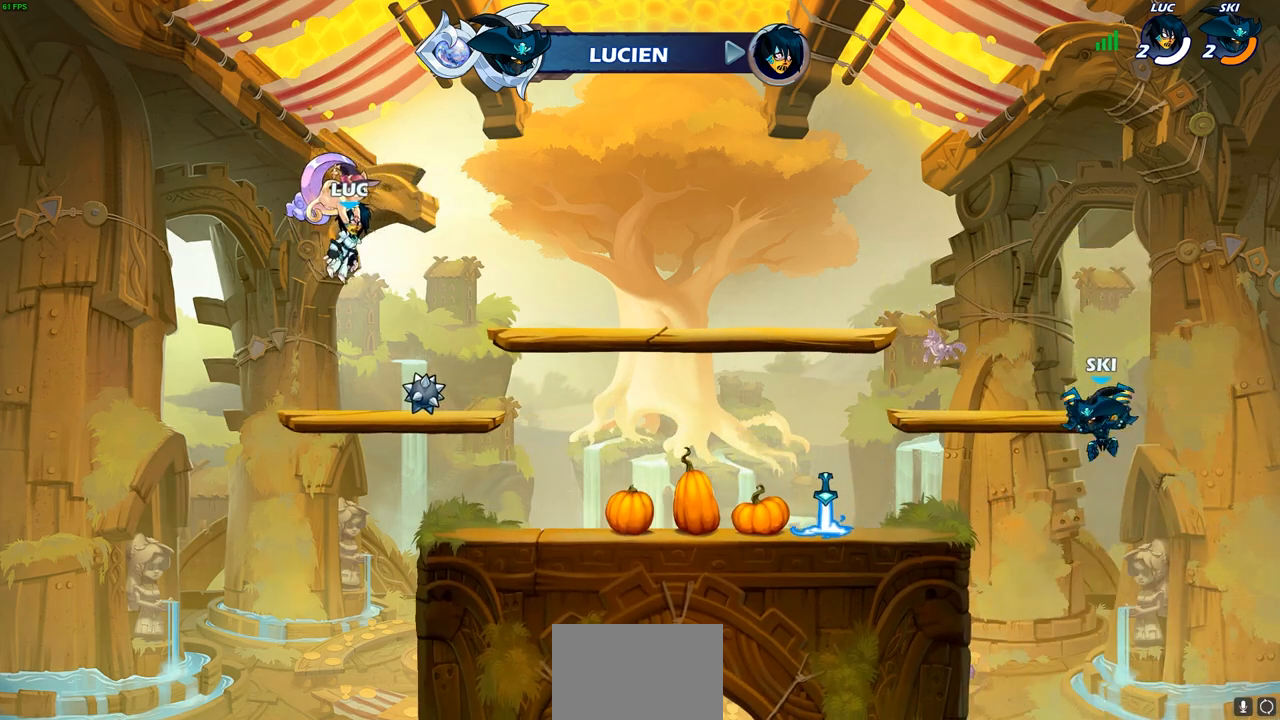
{"buttons": [], "left_stick": "center", "right_stick": "center", "events": []}
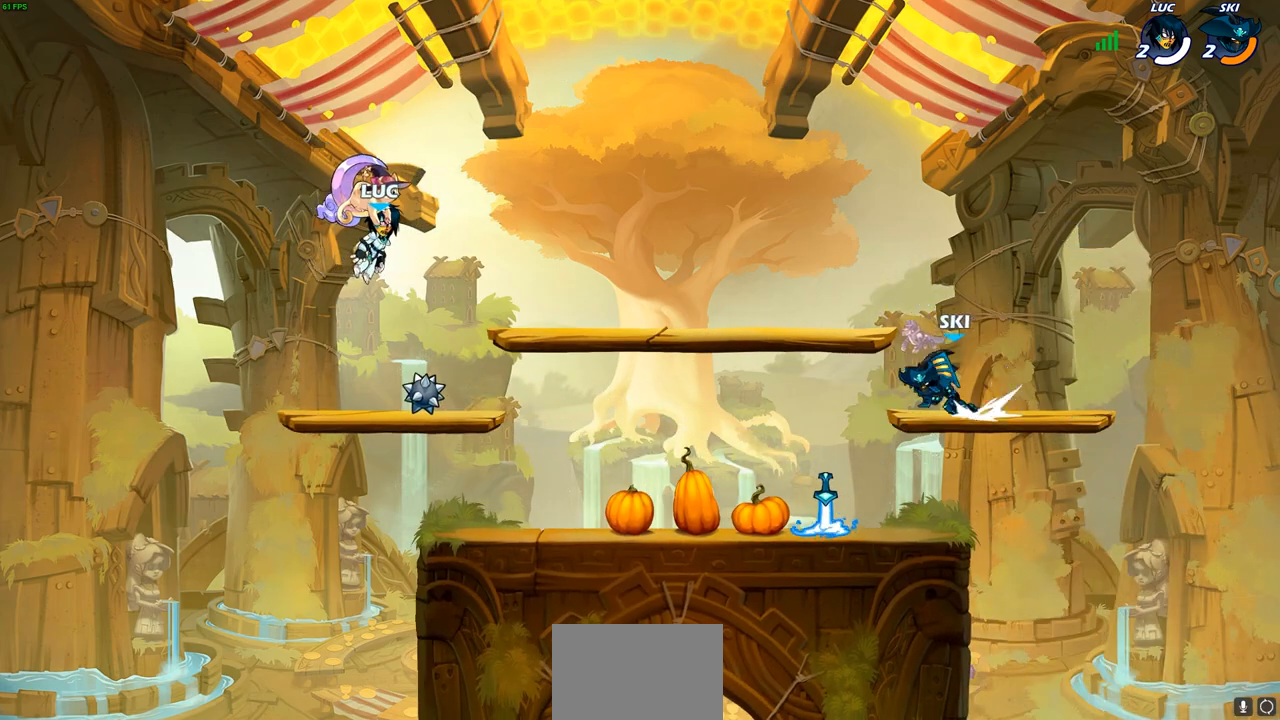
{"buttons": [], "left_stick": "center", "right_stick": "center", "events": []}
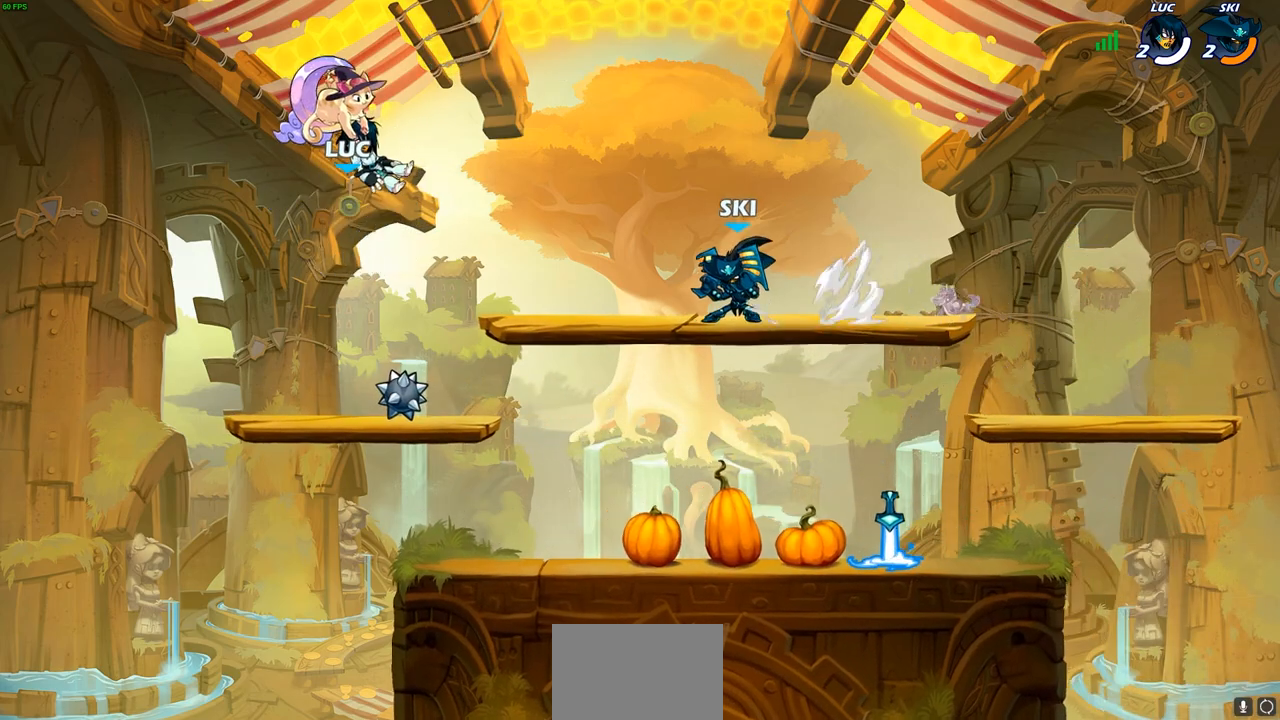
{"buttons": [], "left_stick": "right", "right_stick": "center", "events": [[283, "left_stick", "right"], [350, "R1", "down"], [433, "R1", "up"]]}
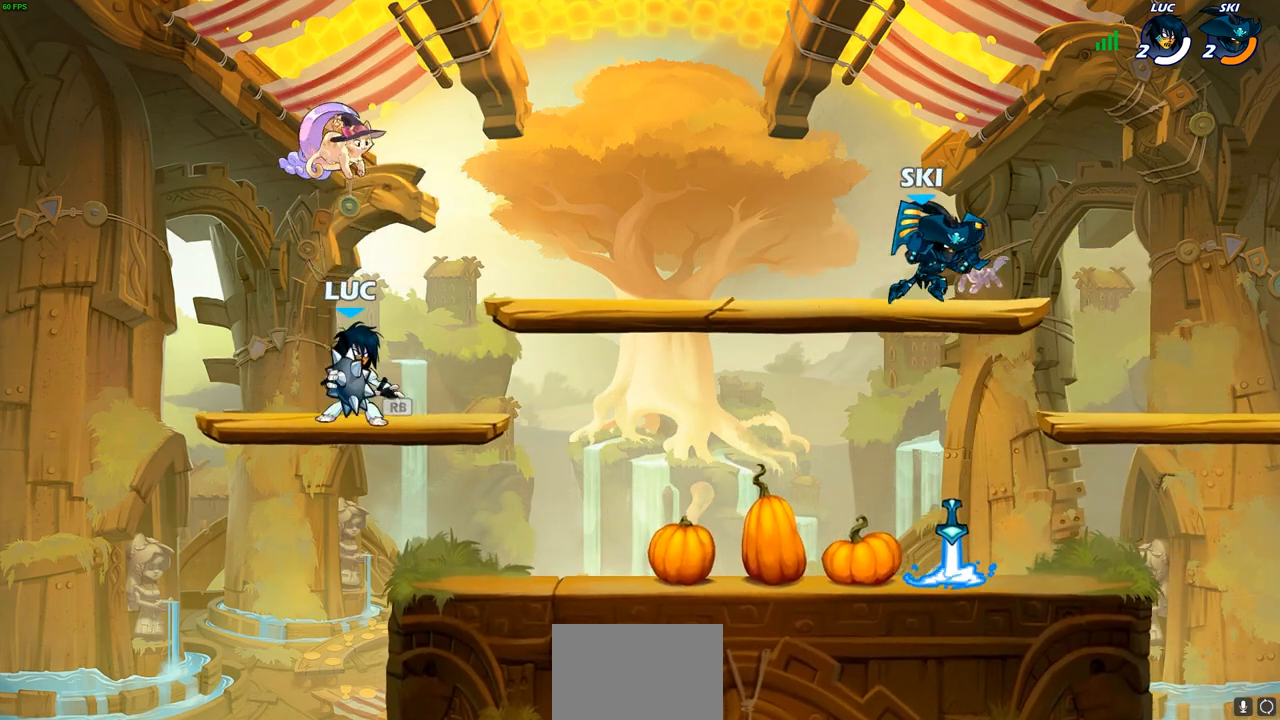
{"buttons": [], "left_stick": "center", "right_stick": "center", "events": [[117, "R1", "down"], [117, "R2", "down"], [133, "CIRCLE", "down"], [200, "CIRCLE", "up"], [200, "R1", "up"], [200, "R2", "up"], [233, "left_stick", "center"]]}
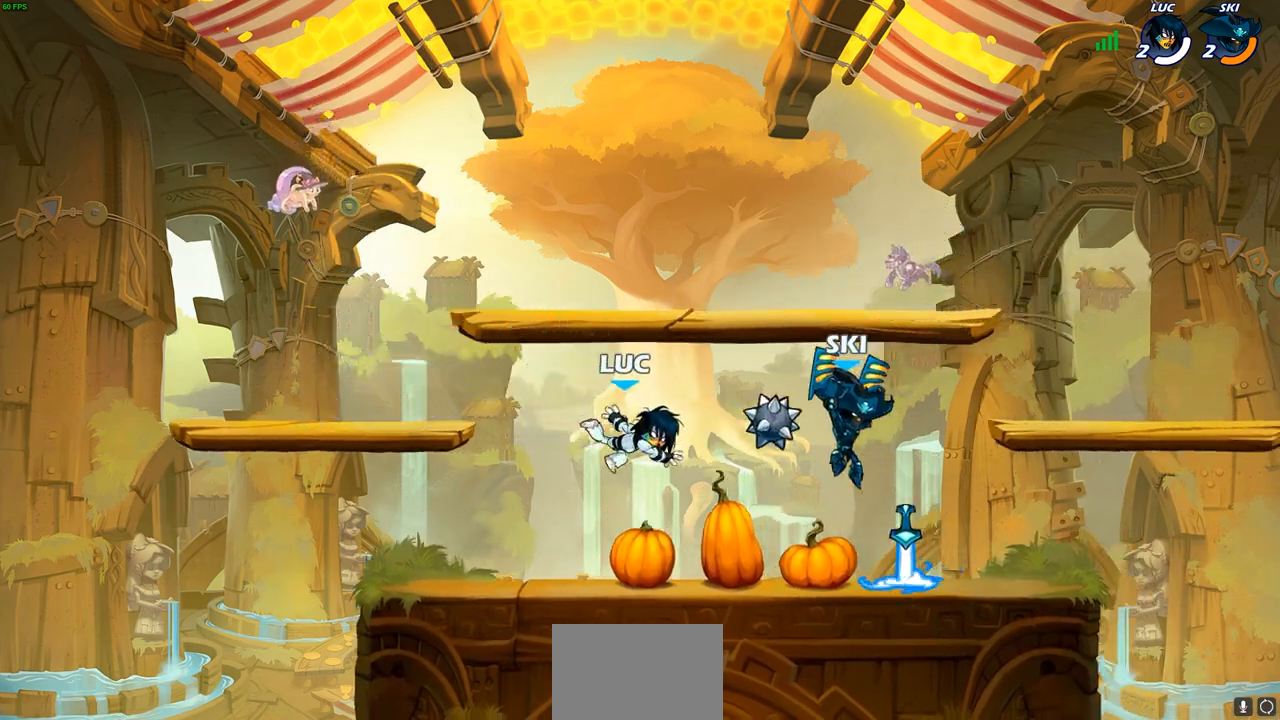
{"buttons": ["R1"], "left_stick": "center", "right_stick": "center", "events": [[67, "left_stick", "right"], [317, "R1", "down"], [317, "R2", "down"], [383, "R1", "up"], [383, "R2", "up"], [417, "left_stick", "center"], [483, "R1", "down"]]}
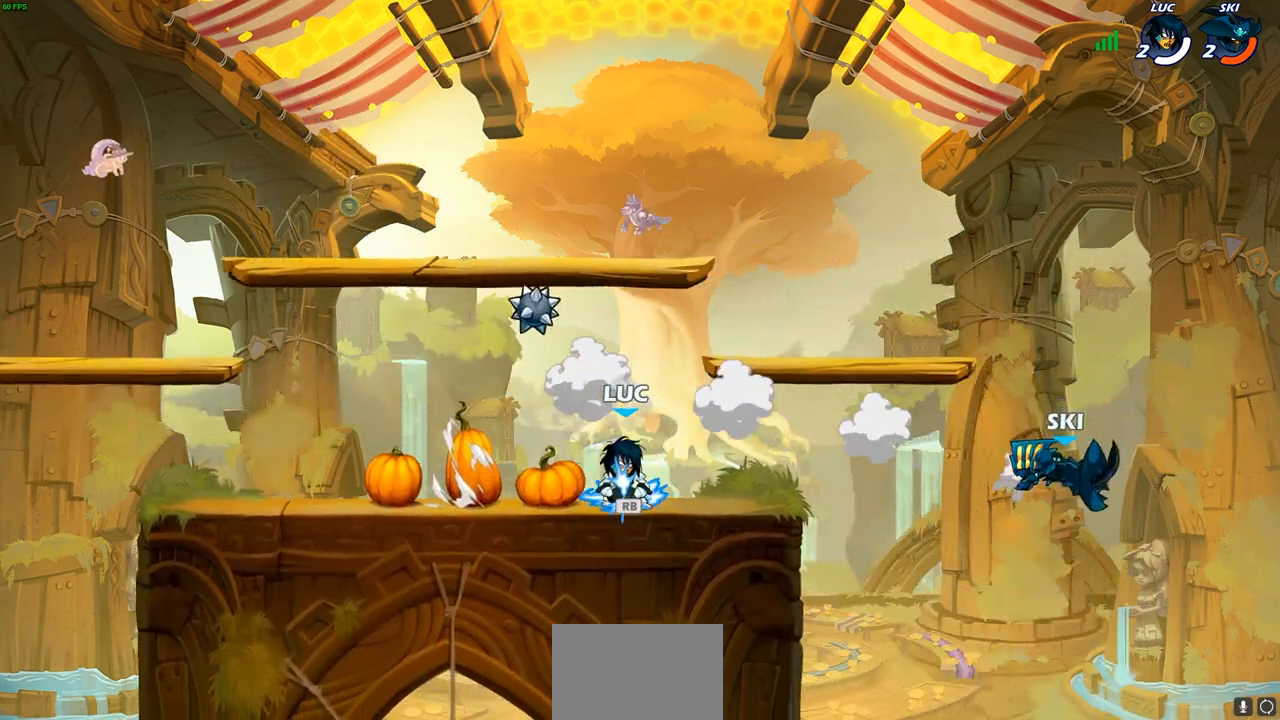
{"buttons": ["CIRCLE"], "left_stick": "down", "right_stick": "center", "events": [[50, "R1", "up"], [83, "left_stick", "right"], [167, "R2", "down"], [183, "R1", "down"], [217, "CIRCLE", "down"], [233, "R1", "up"], [233, "left_stick", "down"], [333, "R2", "up"]]}
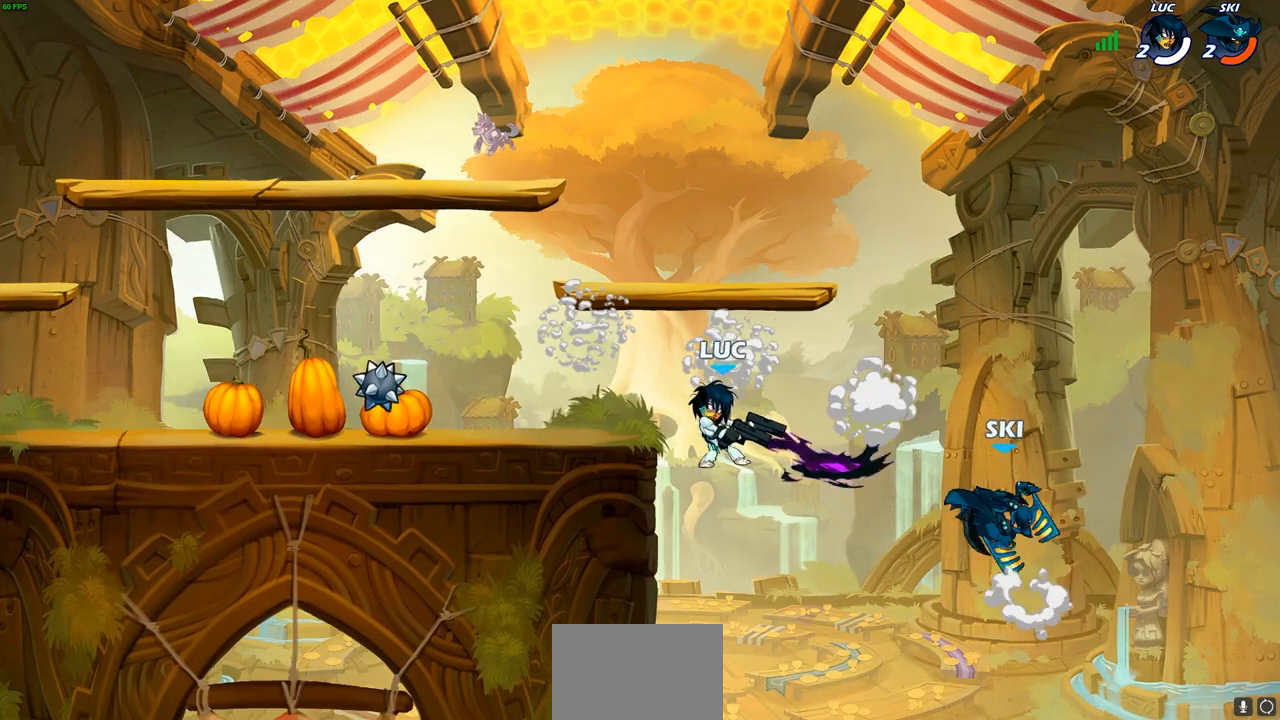
{"buttons": [], "left_stick": "center", "right_stick": "center", "events": [[183, "CIRCLE", "up"], [217, "left_stick", "center"]]}
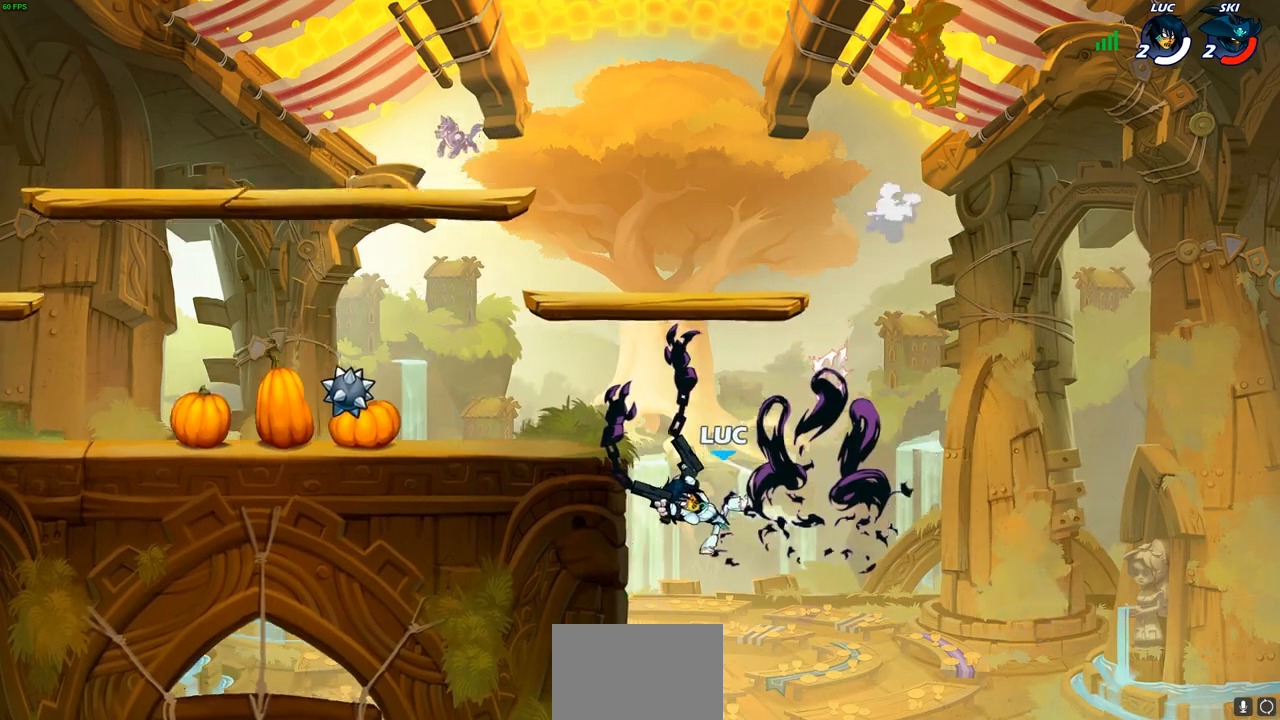
{"buttons": ["CROSS"], "left_stick": "up-left", "right_stick": "center", "events": [[250, "CROSS", "down"], [333, "left_stick", "up-left"], [383, "CROSS", "up"], [450, "CROSS", "down"]]}
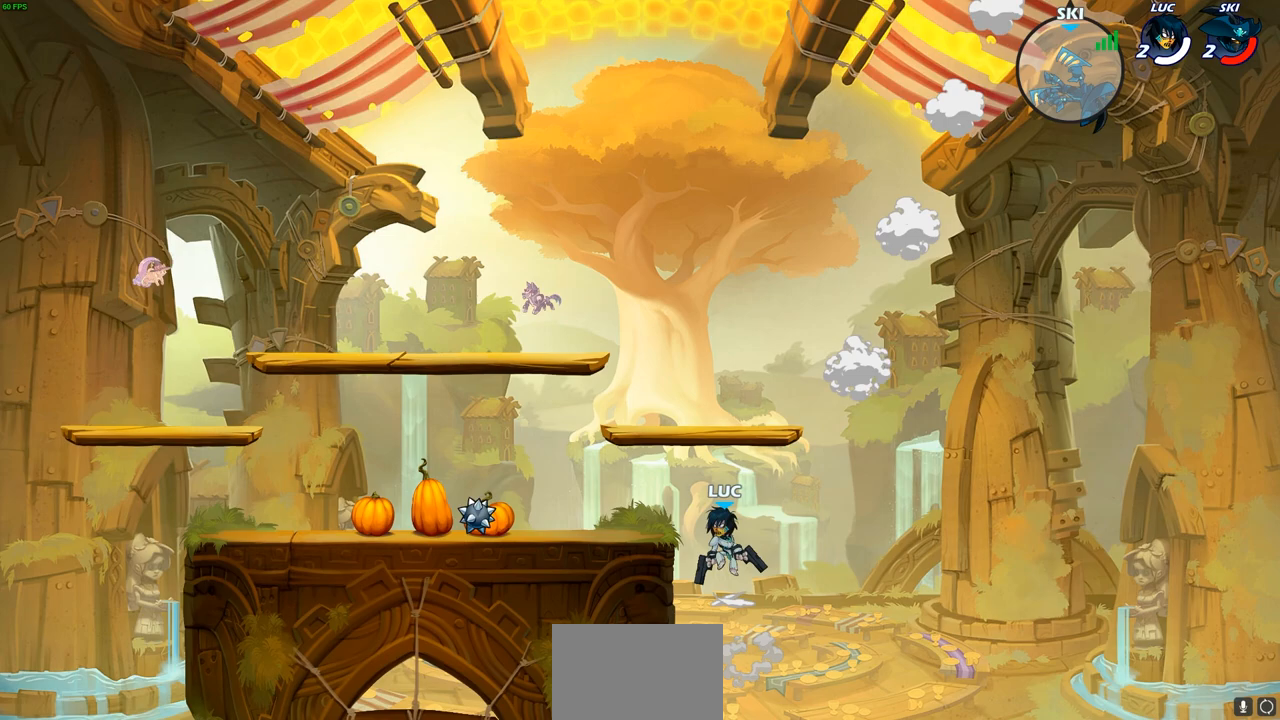
{"buttons": ["CROSS", "R2"], "left_stick": "up-right", "right_stick": "center", "events": [[150, "CROSS", "up"], [150, "left_stick", "down-left"], [333, "left_stick", "down-right"], [433, "left_stick", "up-right"], [483, "R2", "down"], [500, "CROSS", "down"]]}